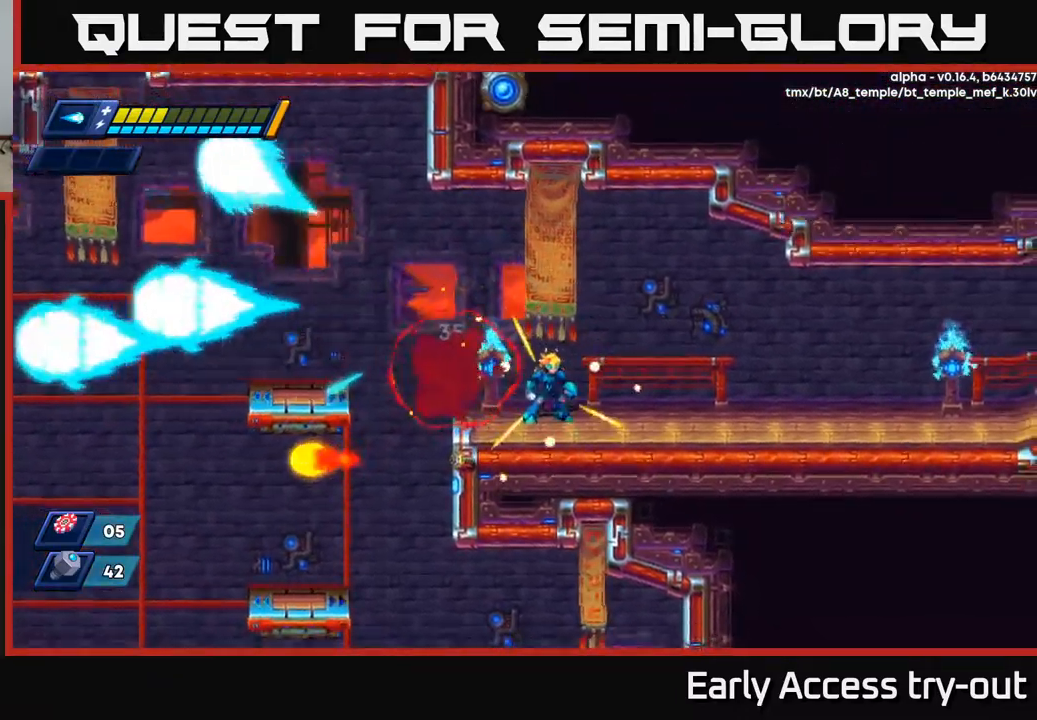
Gameplay with a controller (Xbox layout); each line is a JSON object with the inputs held at the frame after it. "events" lists button and stick changes between this image and that frame as [ms after this image, input, new state], when the widget could be followed in between.
{"buttons": [], "left_stick": "center", "right_stick": "left", "events": [[167, "DPAD_LEFT", "down"], [284, "DPAD_LEFT", "up"], [467, "right_stick", "left"]]}
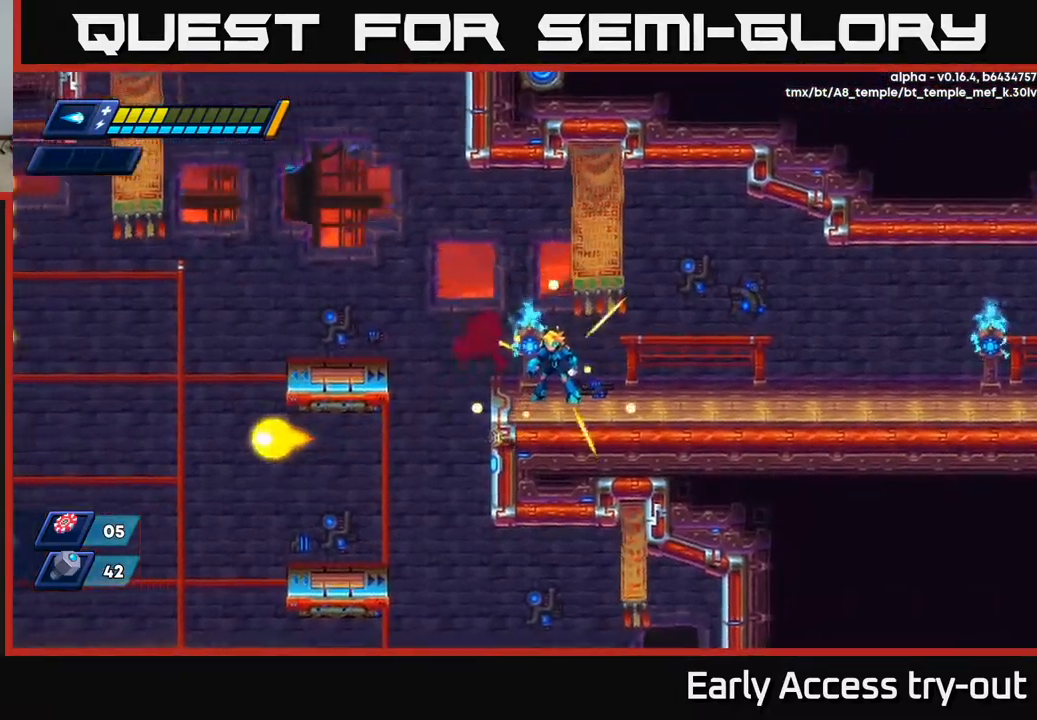
{"buttons": [], "left_stick": "center", "right_stick": "up-left", "events": [[417, "right_stick", "up-left"]]}
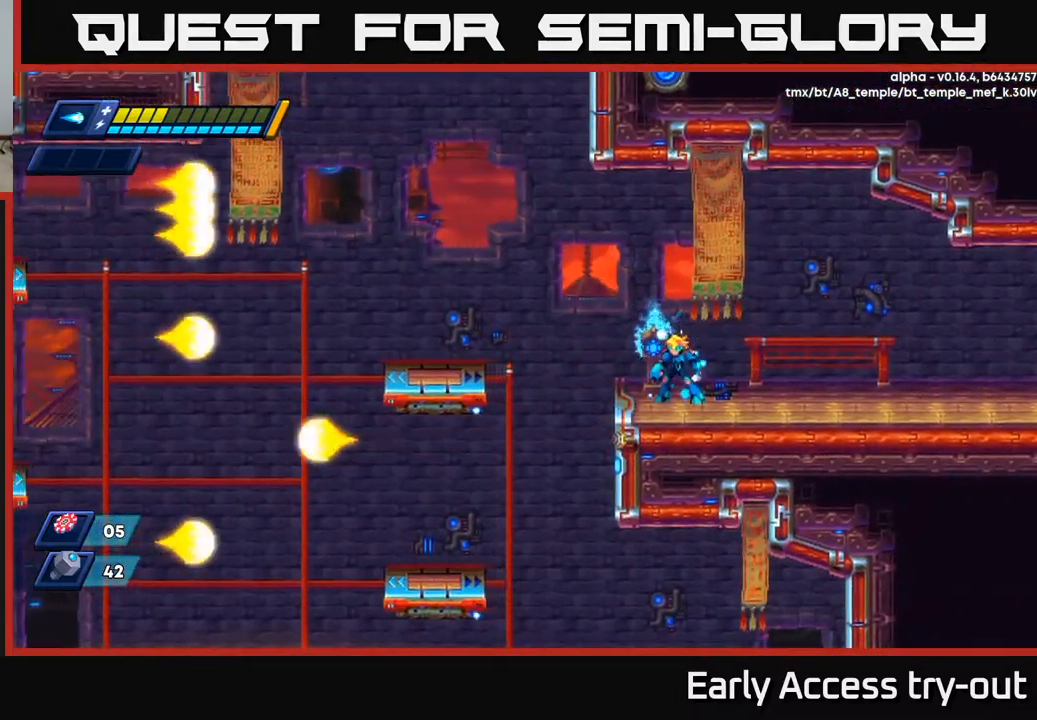
{"buttons": [], "left_stick": "center", "right_stick": "up-left", "events": [[150, "right_stick", "up"], [484, "right_stick", "up-left"]]}
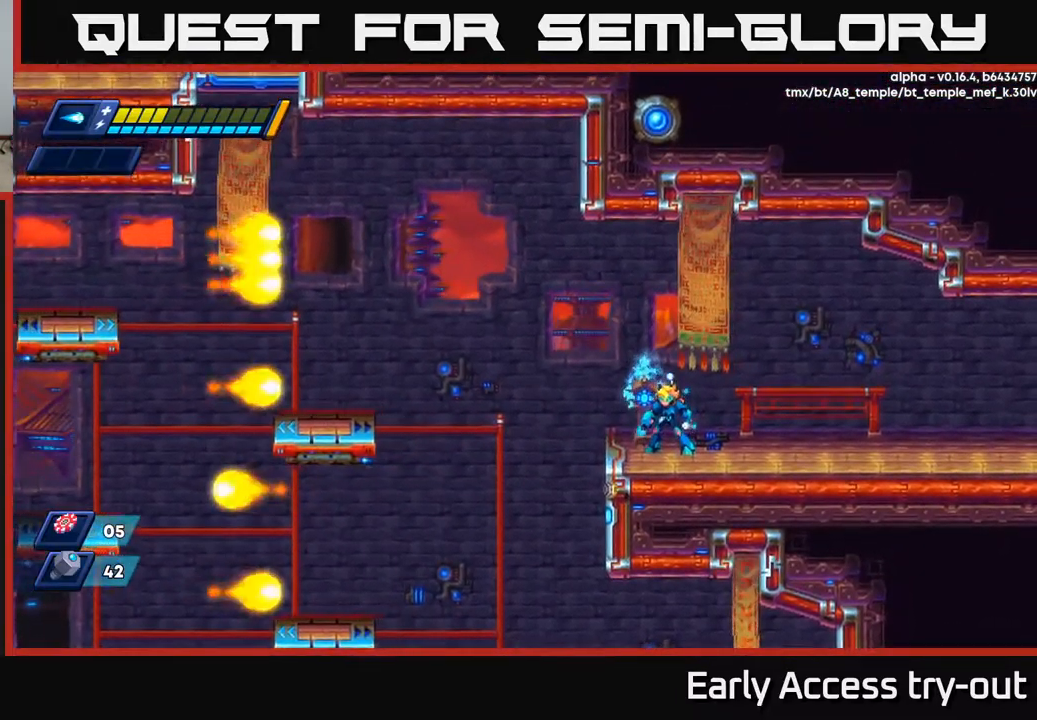
{"buttons": [], "left_stick": "center", "right_stick": "up", "events": [[267, "right_stick", "up"]]}
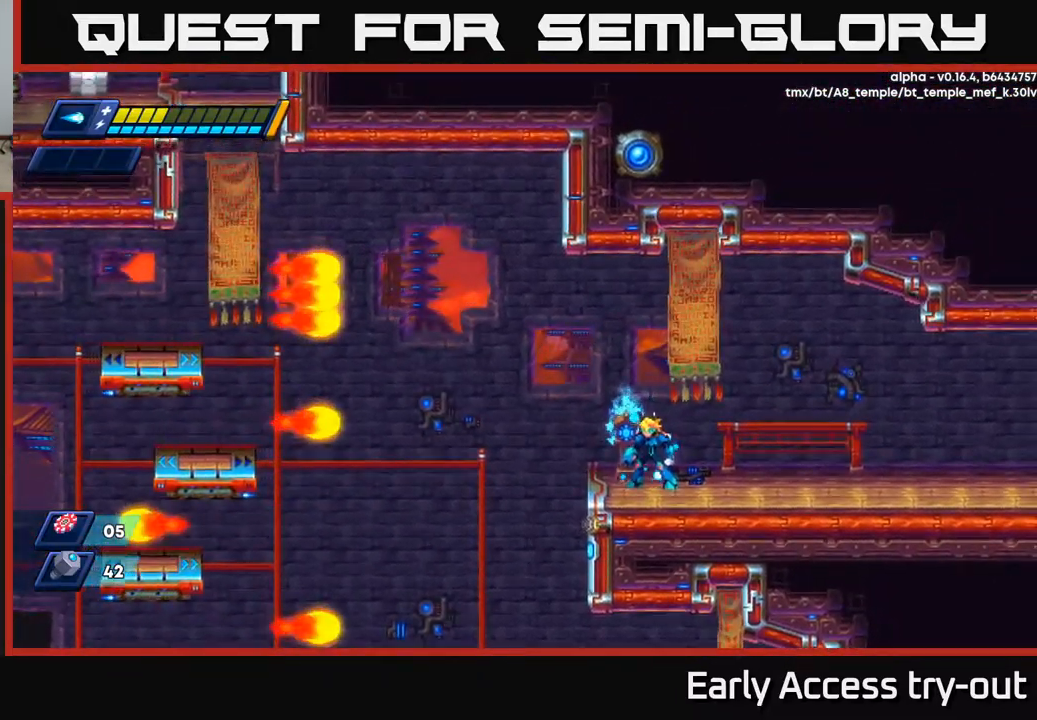
{"buttons": [], "left_stick": "center", "right_stick": "up", "events": []}
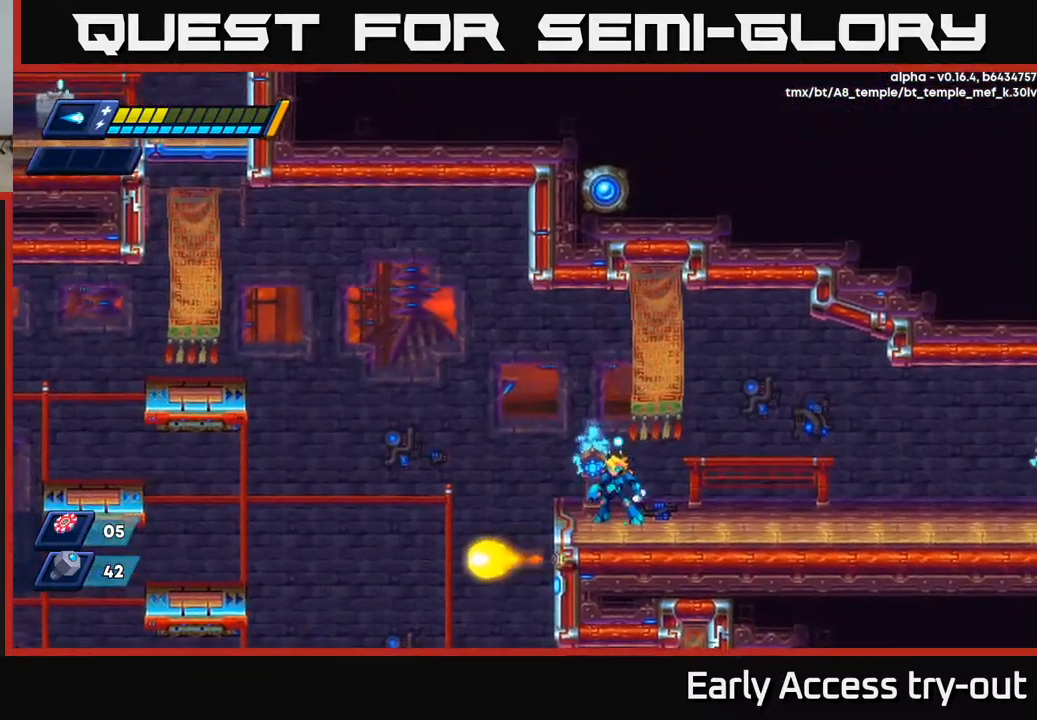
{"buttons": [], "left_stick": "center", "right_stick": "left", "events": [[150, "right_stick", "up-left"], [350, "right_stick", "left"]]}
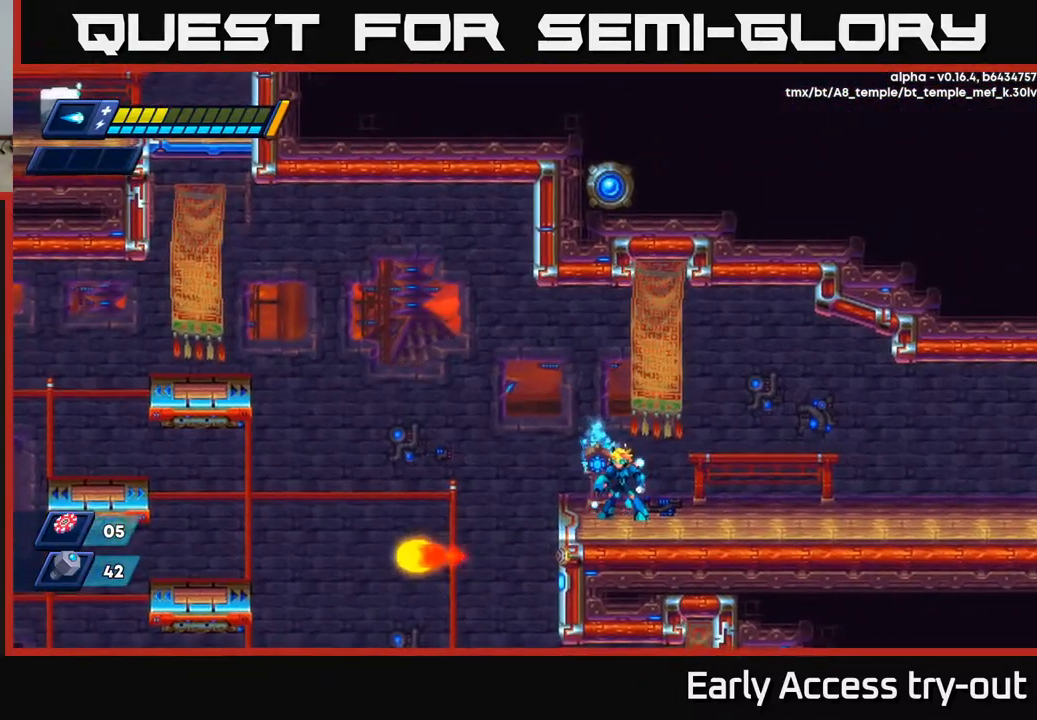
{"buttons": [], "left_stick": "center", "right_stick": "center", "events": [[67, "right_stick", "down-left"], [417, "right_stick", "center"]]}
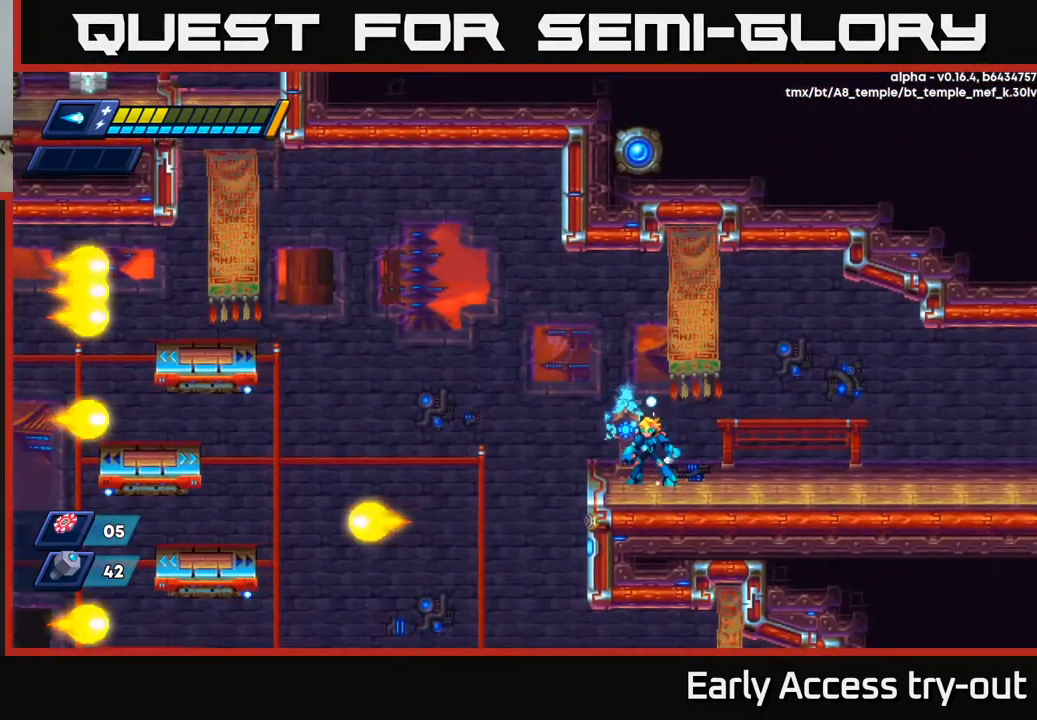
{"buttons": [], "left_stick": "center", "right_stick": "down-left", "events": [[200, "right_stick", "down-left"]]}
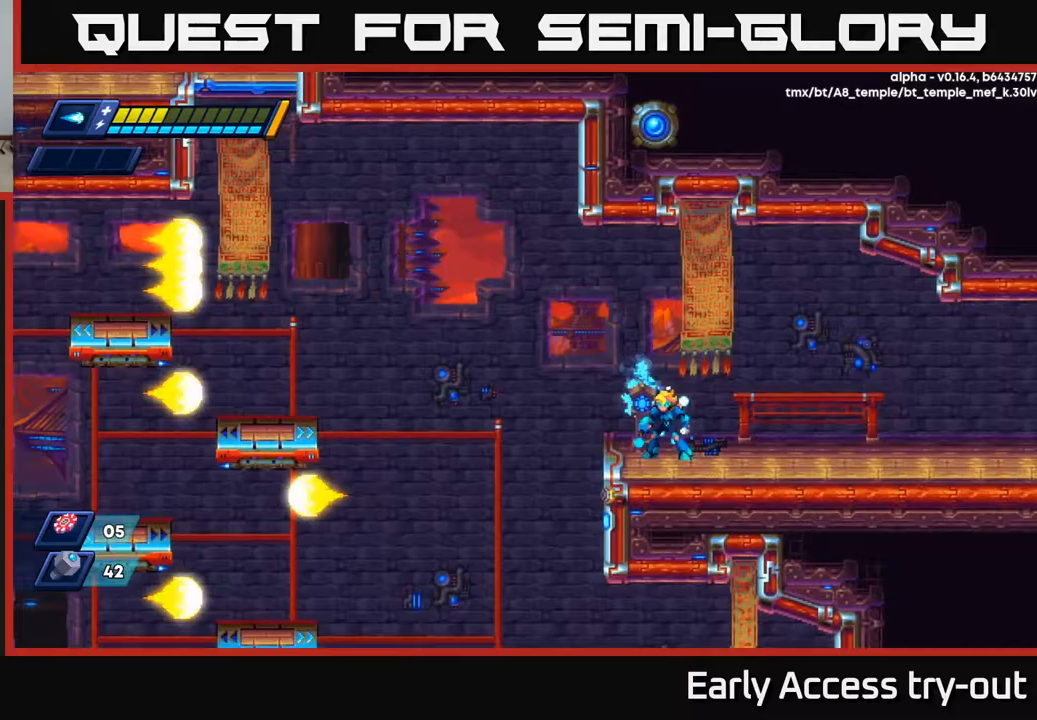
{"buttons": [], "left_stick": "center", "right_stick": "center", "events": [[300, "right_stick", "center"]]}
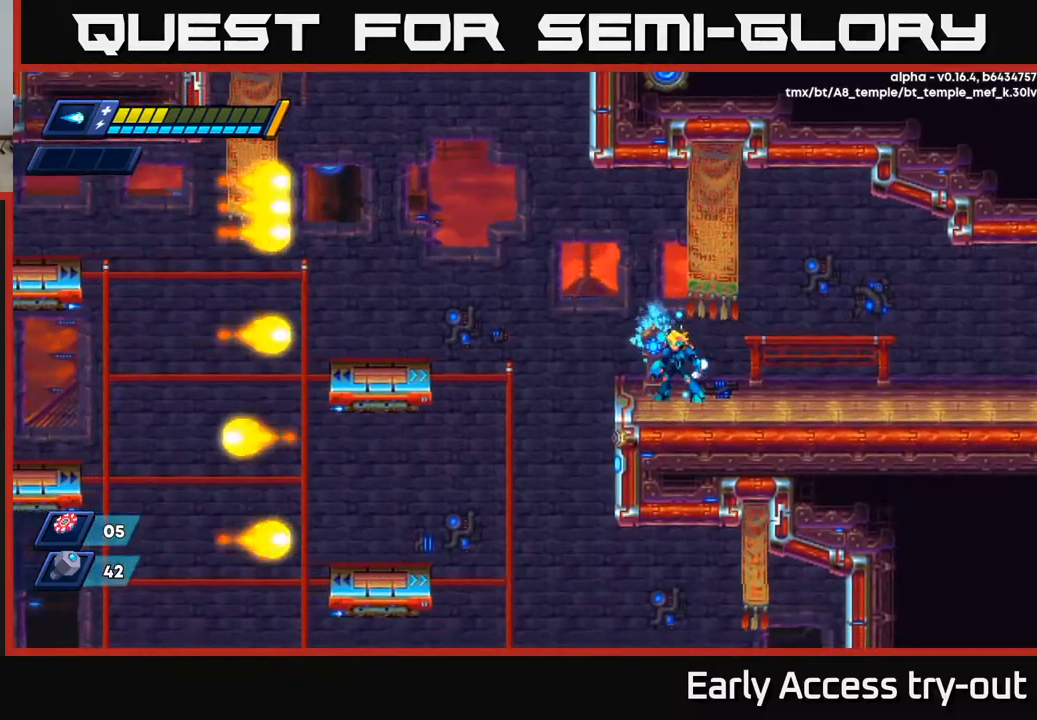
{"buttons": [], "left_stick": "center", "right_stick": "center", "events": []}
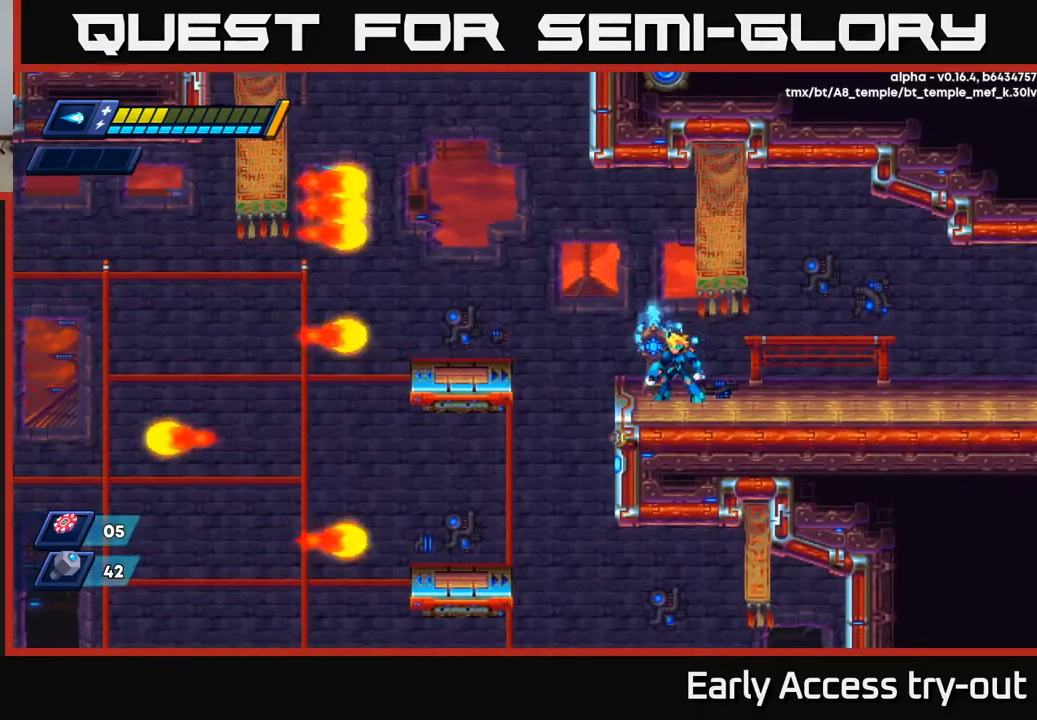
{"buttons": [], "left_stick": "center", "right_stick": "down", "events": [[267, "right_stick", "down-left"], [500, "right_stick", "down"]]}
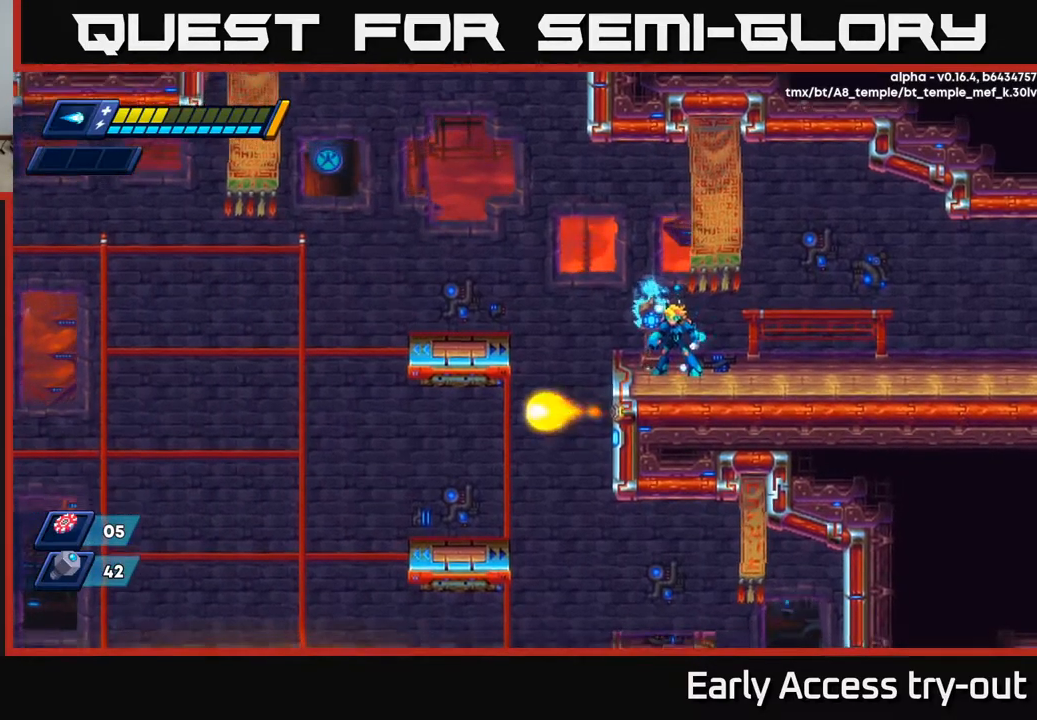
{"buttons": [], "left_stick": "center", "right_stick": "center", "events": [[283, "right_stick", "center"]]}
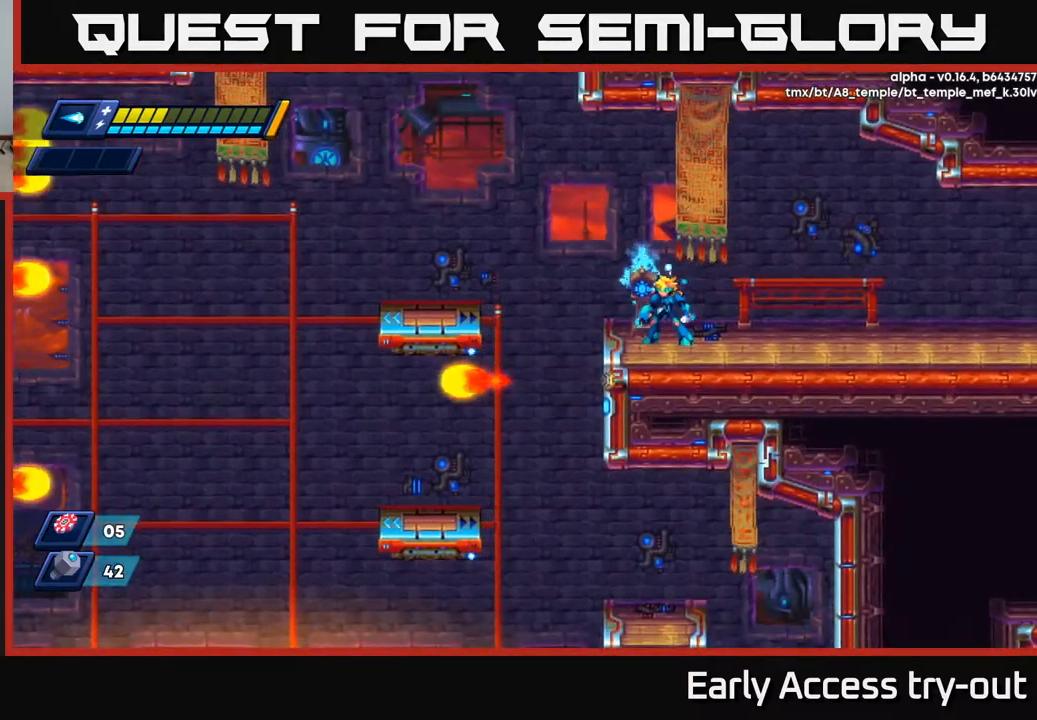
{"buttons": ["DPAD_LEFT"], "left_stick": "center", "right_stick": "center", "events": [[200, "DPAD_LEFT", "down"]]}
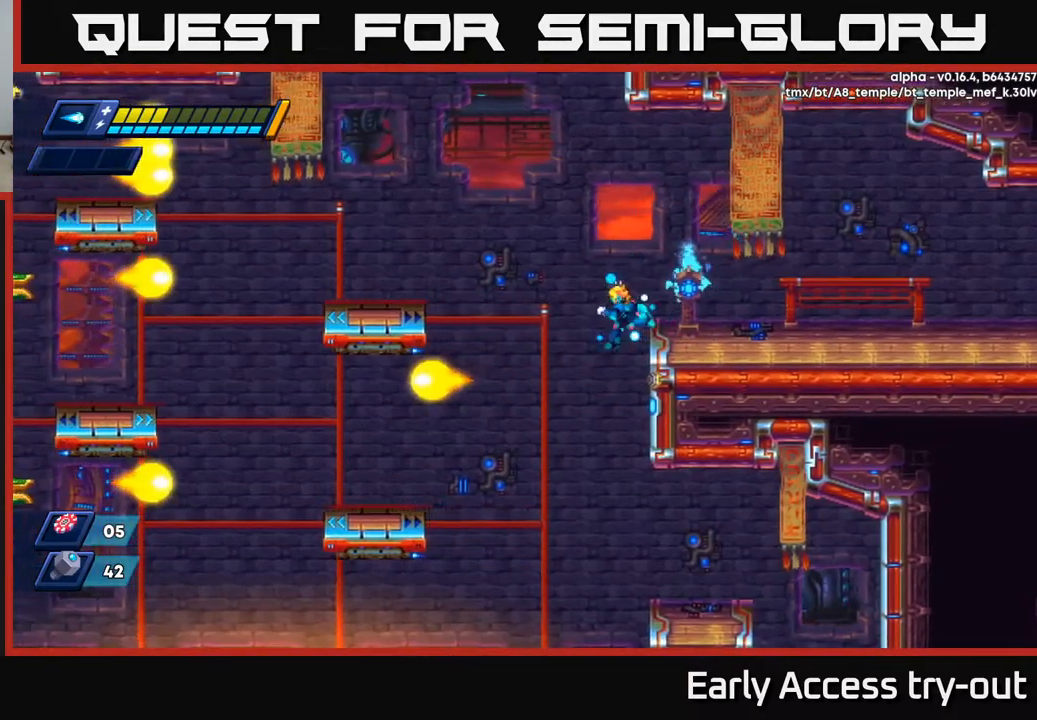
{"buttons": ["DPAD_RIGHT"], "left_stick": "center", "right_stick": "center", "events": [[150, "DPAD_LEFT", "up"], [317, "DPAD_RIGHT", "down"]]}
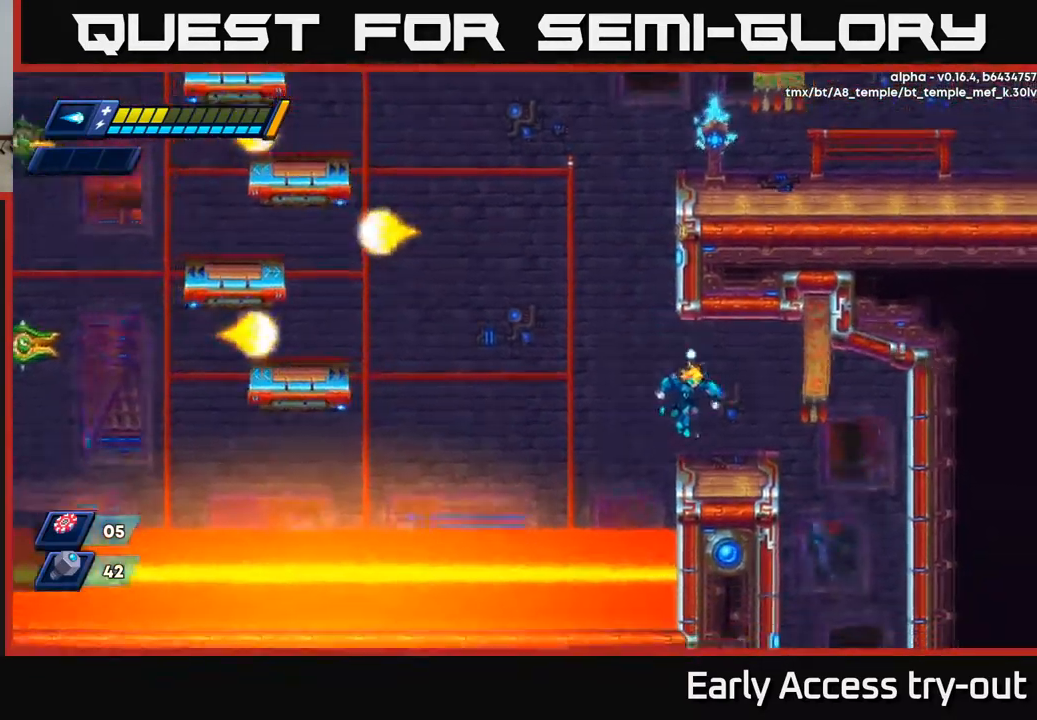
{"buttons": [], "left_stick": "center", "right_stick": "left", "events": [[267, "DPAD_RIGHT", "up"], [333, "DPAD_LEFT", "down"], [367, "DPAD_LEFT", "up"], [467, "right_stick", "left"]]}
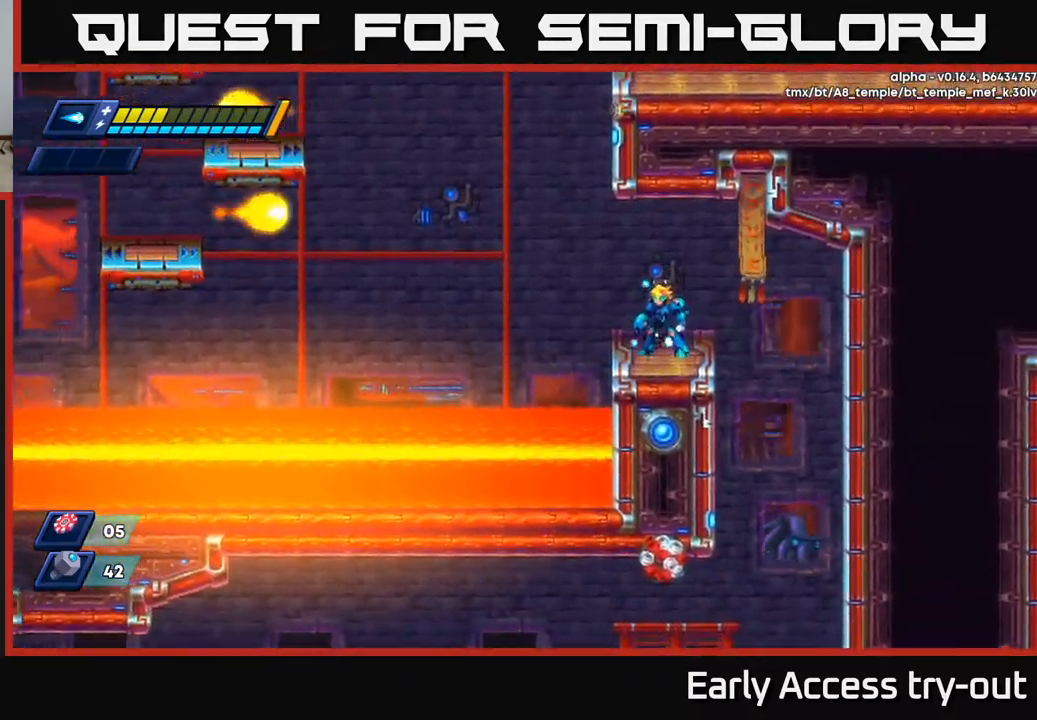
{"buttons": [], "left_stick": "center", "right_stick": "up", "events": [[83, "right_stick", "up-left"], [433, "right_stick", "up"]]}
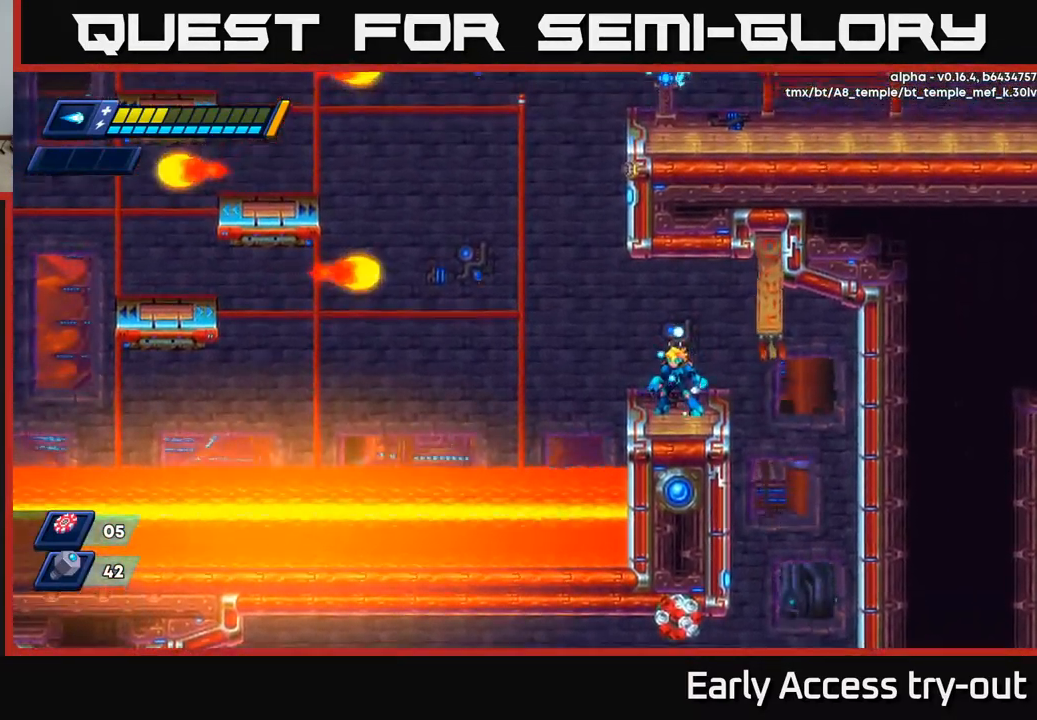
{"buttons": [], "left_stick": "center", "right_stick": "center", "events": [[150, "right_stick", "center"]]}
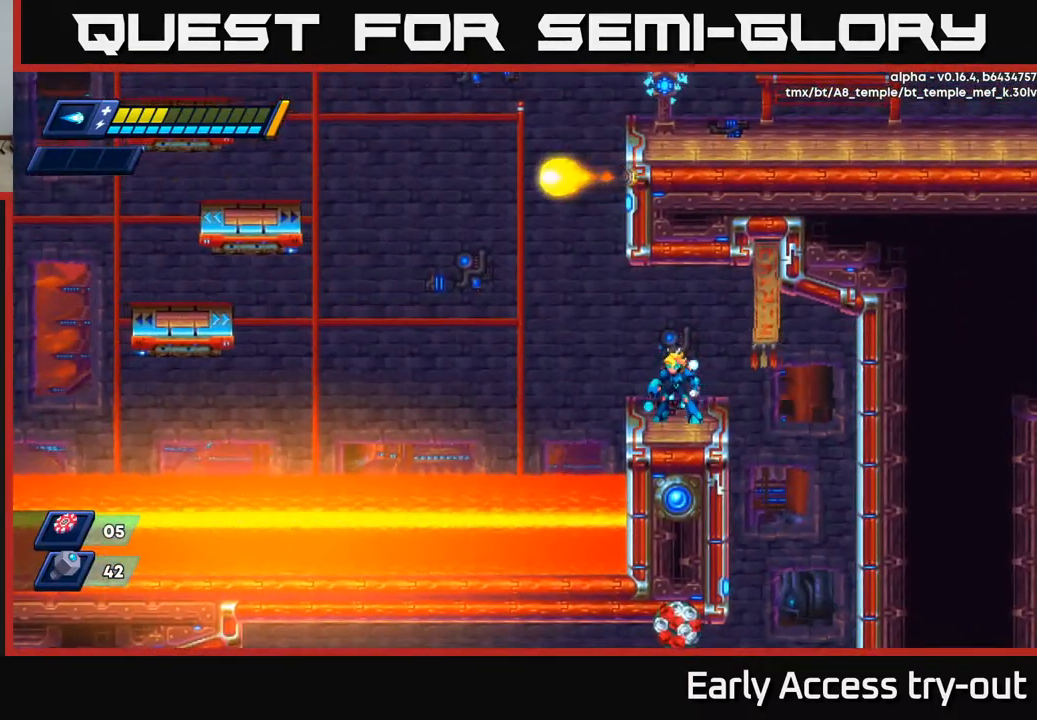
{"buttons": [], "left_stick": "center", "right_stick": "center", "events": []}
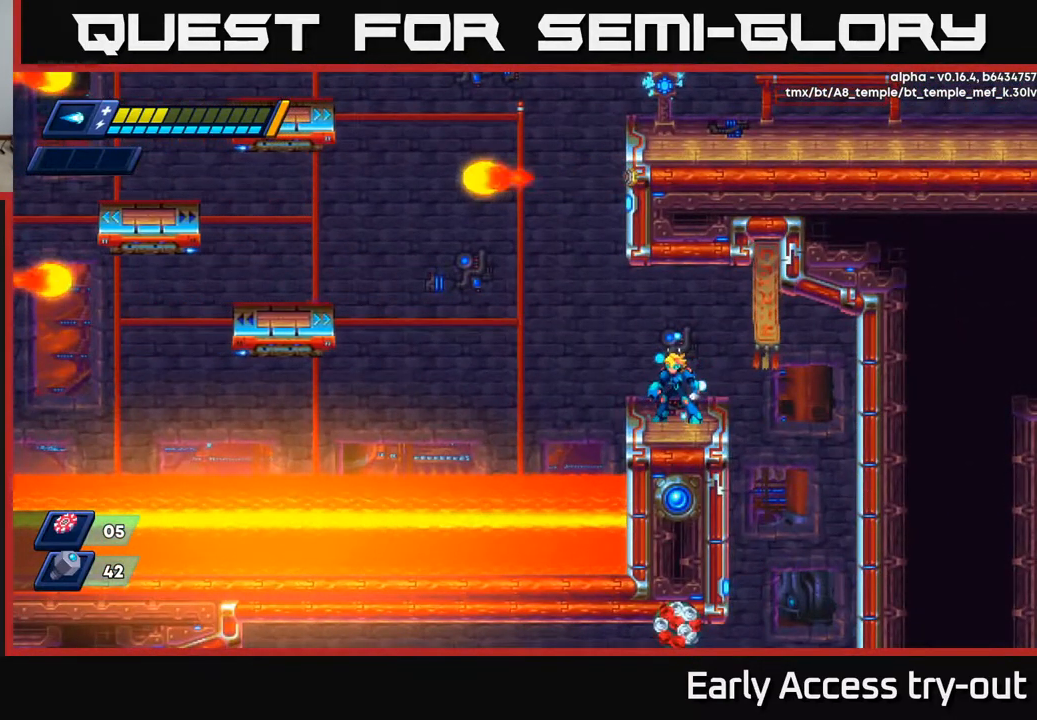
{"buttons": ["DPAD_LEFT"], "left_stick": "center", "right_stick": "center", "events": [[500, "DPAD_LEFT", "down"]]}
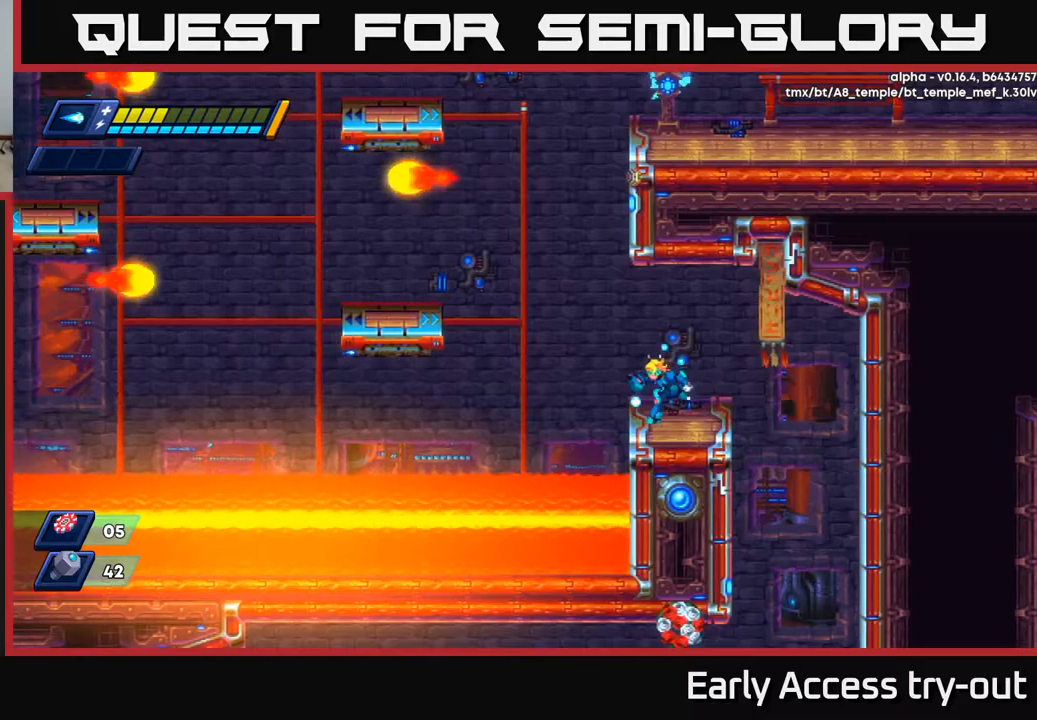
{"buttons": ["DPAD_LEFT"], "left_stick": "center", "right_stick": "center", "events": [[117, "A", "down"], [117, "R2", "down"], [500, "A", "up"], [500, "R2", "up"]]}
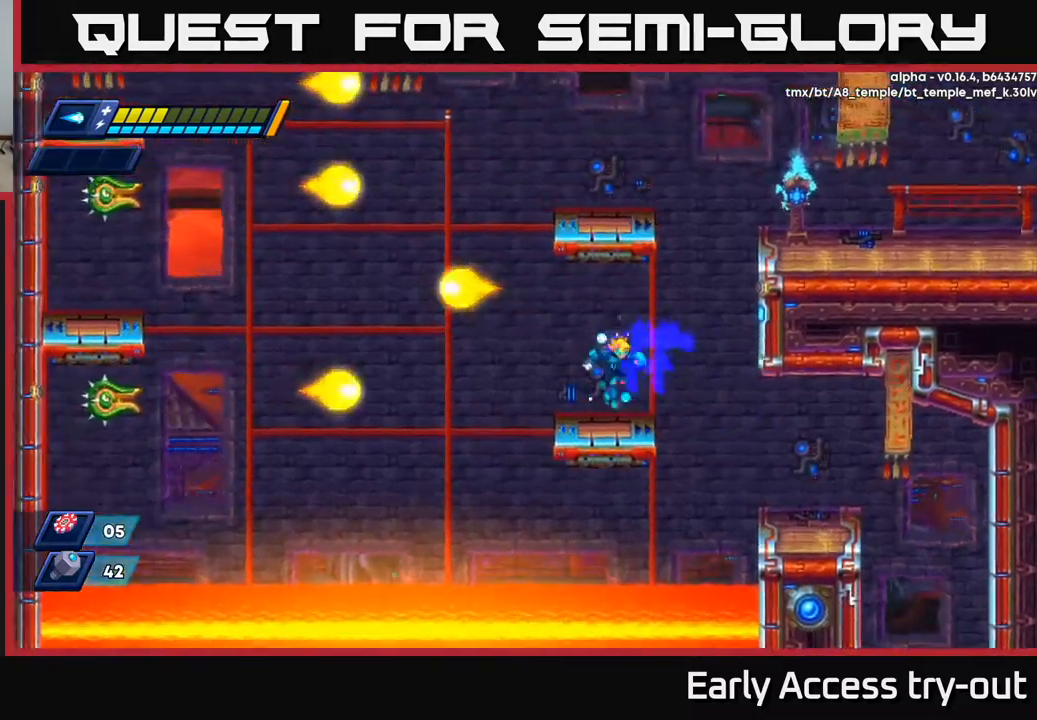
{"buttons": [], "left_stick": "center", "right_stick": "center", "events": [[17, "DPAD_LEFT", "up"], [50, "DPAD_RIGHT", "down"], [100, "DPAD_RIGHT", "up"]]}
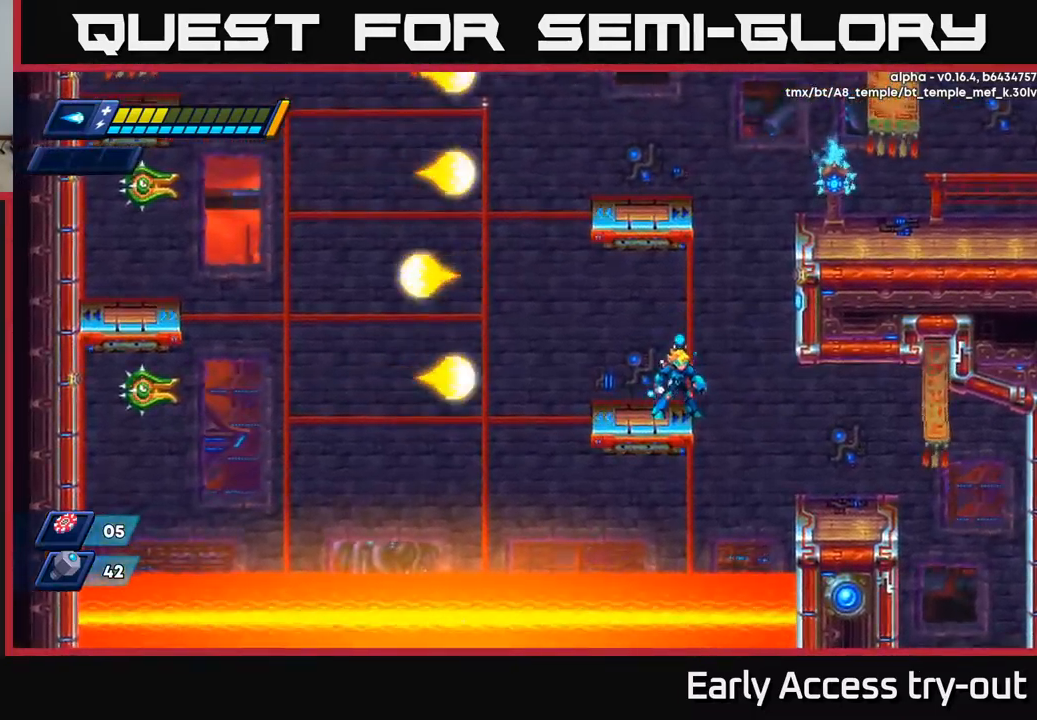
{"buttons": [], "left_stick": "center", "right_stick": "center", "events": []}
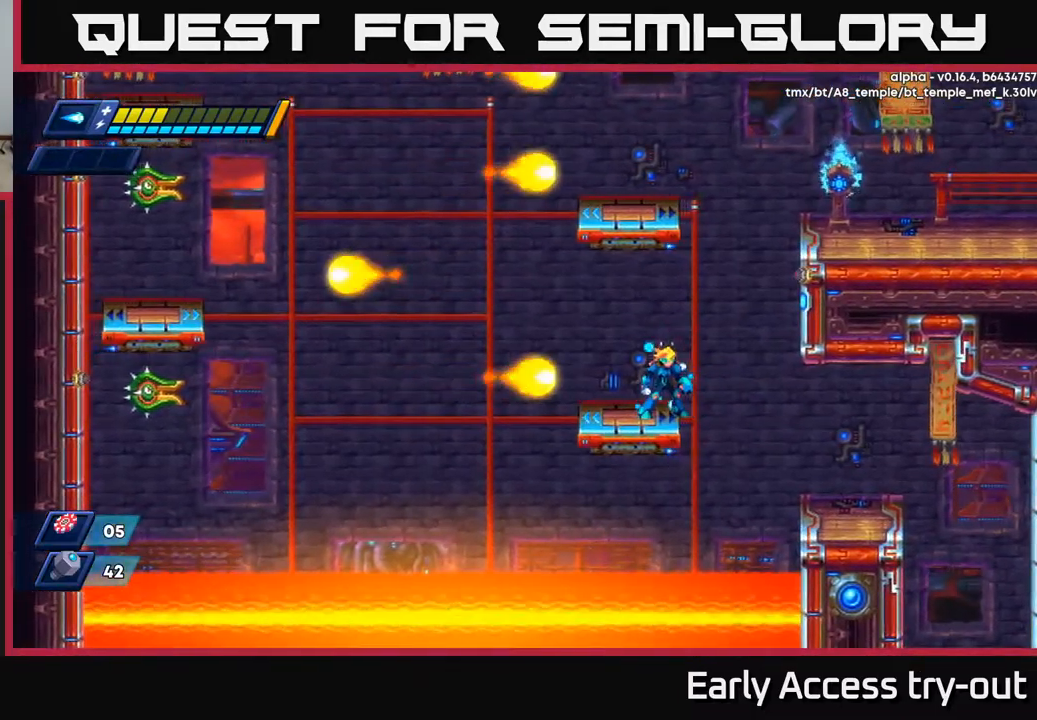
{"buttons": ["DPAD_LEFT"], "left_stick": "center", "right_stick": "center", "events": [[184, "DPAD_RIGHT", "down"], [284, "DPAD_RIGHT", "up"], [417, "DPAD_LEFT", "down"]]}
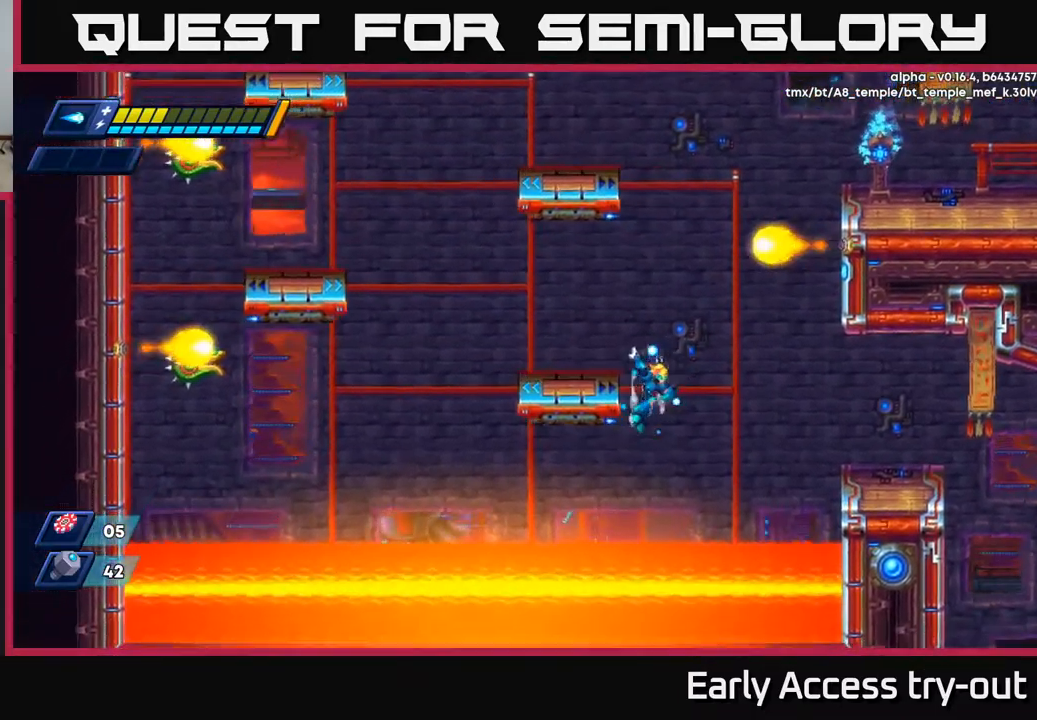
{"buttons": ["DPAD_LEFT"], "left_stick": "center", "right_stick": "center", "events": [[67, "A", "down"], [300, "A", "up"]]}
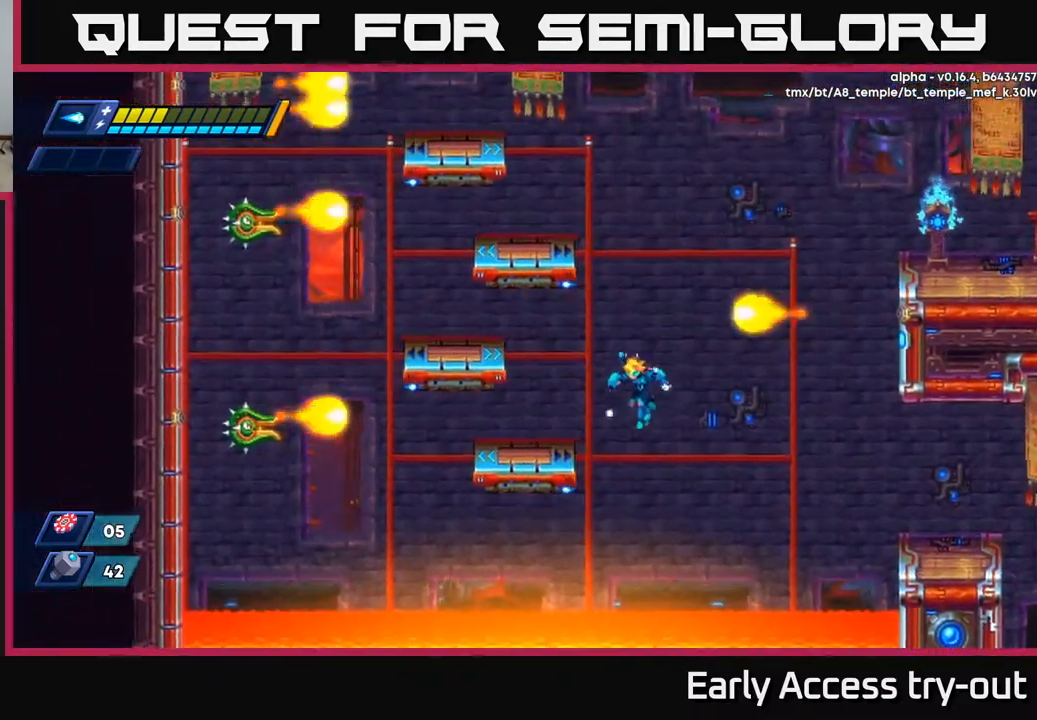
{"buttons": ["A", "X", "R2", "DPAD_UP", "DPAD_LEFT"], "left_stick": "center", "right_stick": "center", "events": [[134, "A", "down"], [250, "A", "up"], [317, "A", "down"], [417, "X", "down"], [450, "DPAD_UP", "down"], [450, "R2", "down"]]}
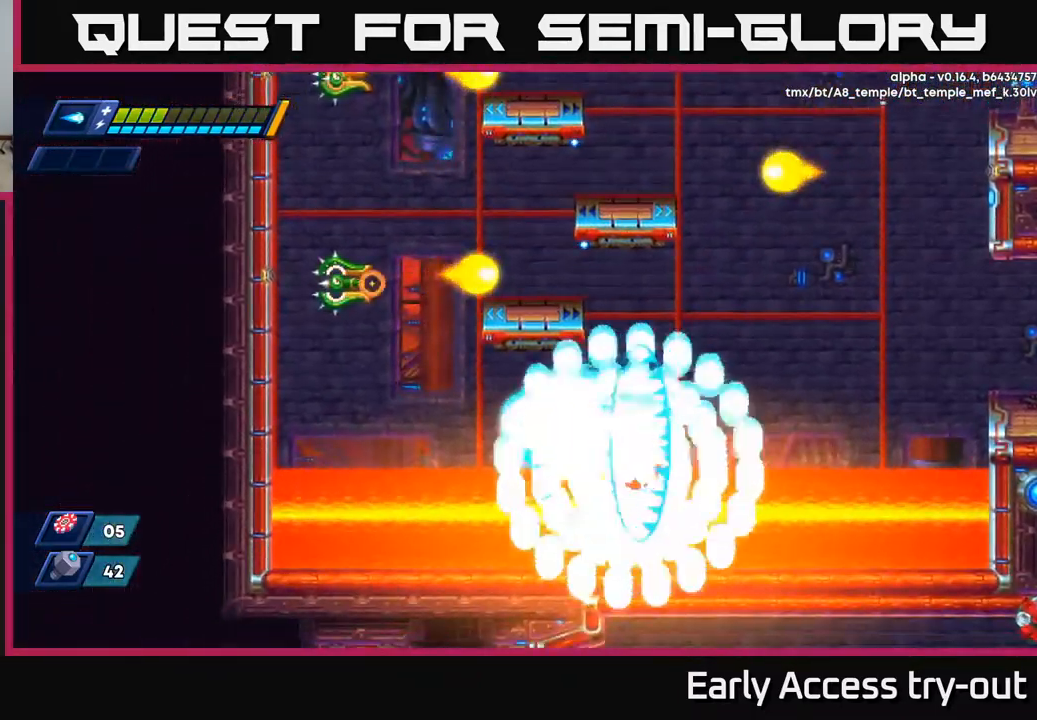
{"buttons": [], "left_stick": "center", "right_stick": "center", "events": [[50, "A", "up"], [50, "R2", "up"], [50, "X", "up"], [184, "DPAD_UP", "up"], [217, "DPAD_LEFT", "up"]]}